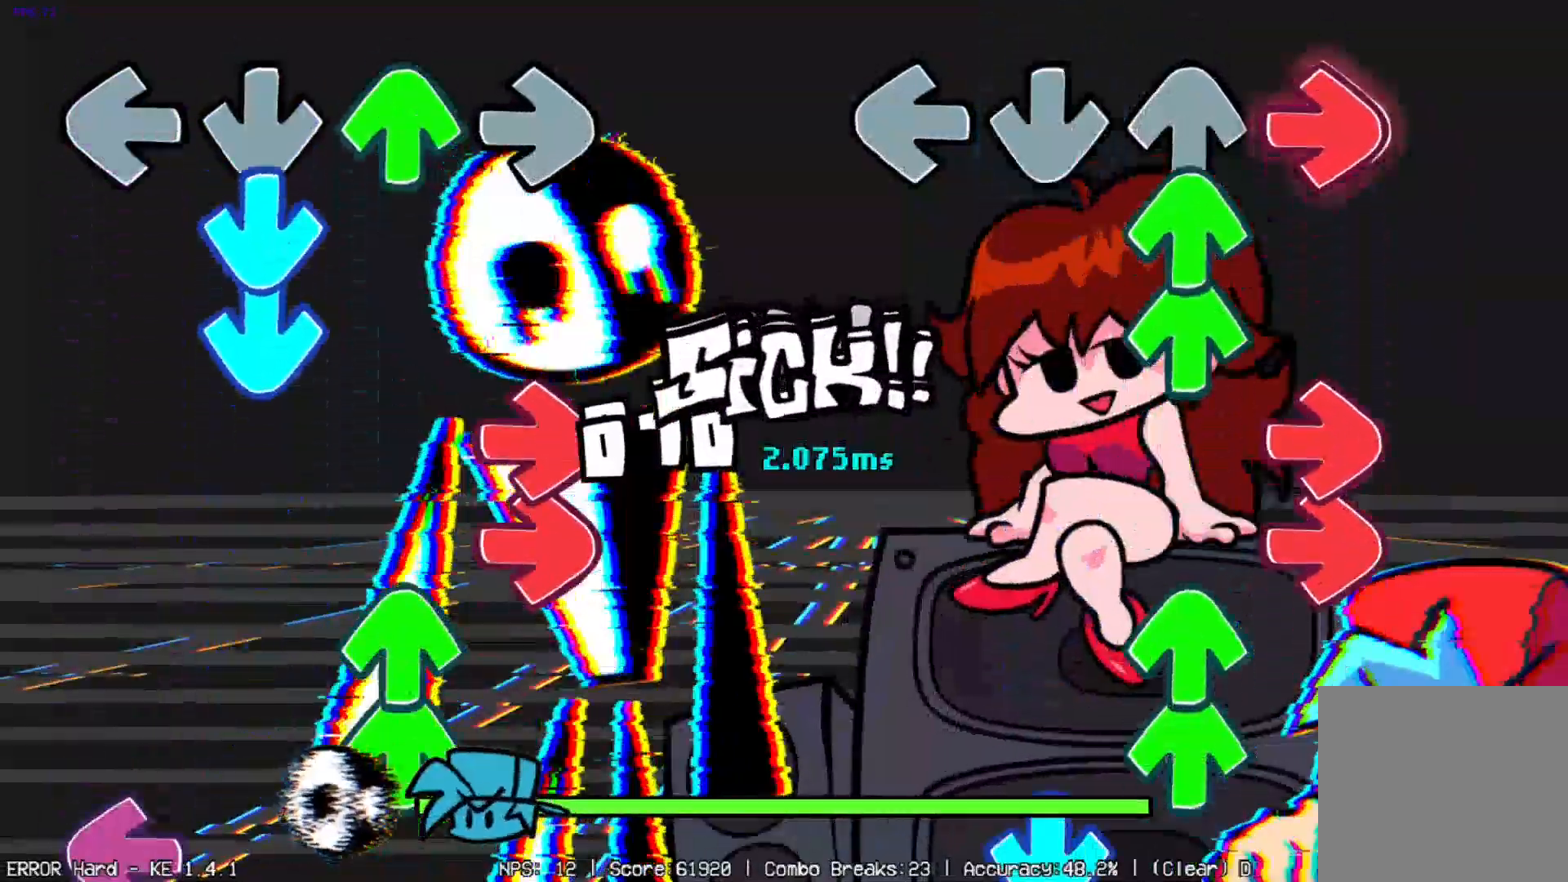
Gameplay with a controller (Xbox layout); each line is a JSON object with the inputs held at the frame after it. "events" lists button and stick changes between this image and that frame as [ms after this image, input, new state], when the widget could be followed in between. Not read: left_stick right_stick.
{"buttons": ["DPAD_DOWN"], "events": [[16, "DPAD_RIGHT", "up"], [66, "DPAD_UP", "down"], [116, "L1", "up"], [150, "DPAD_UP", "up"], [217, "DPAD_RIGHT", "down"], [217, "DPAD_UP", "down"], [300, "DPAD_RIGHT", "up"], [300, "DPAD_UP", "up"], [367, "DPAD_RIGHT", "down"], [367, "DPAD_UP", "down"], [450, "DPAD_UP", "up"], [483, "DPAD_RIGHT", "up"], [500, "DPAD_DOWN", "down"]]}
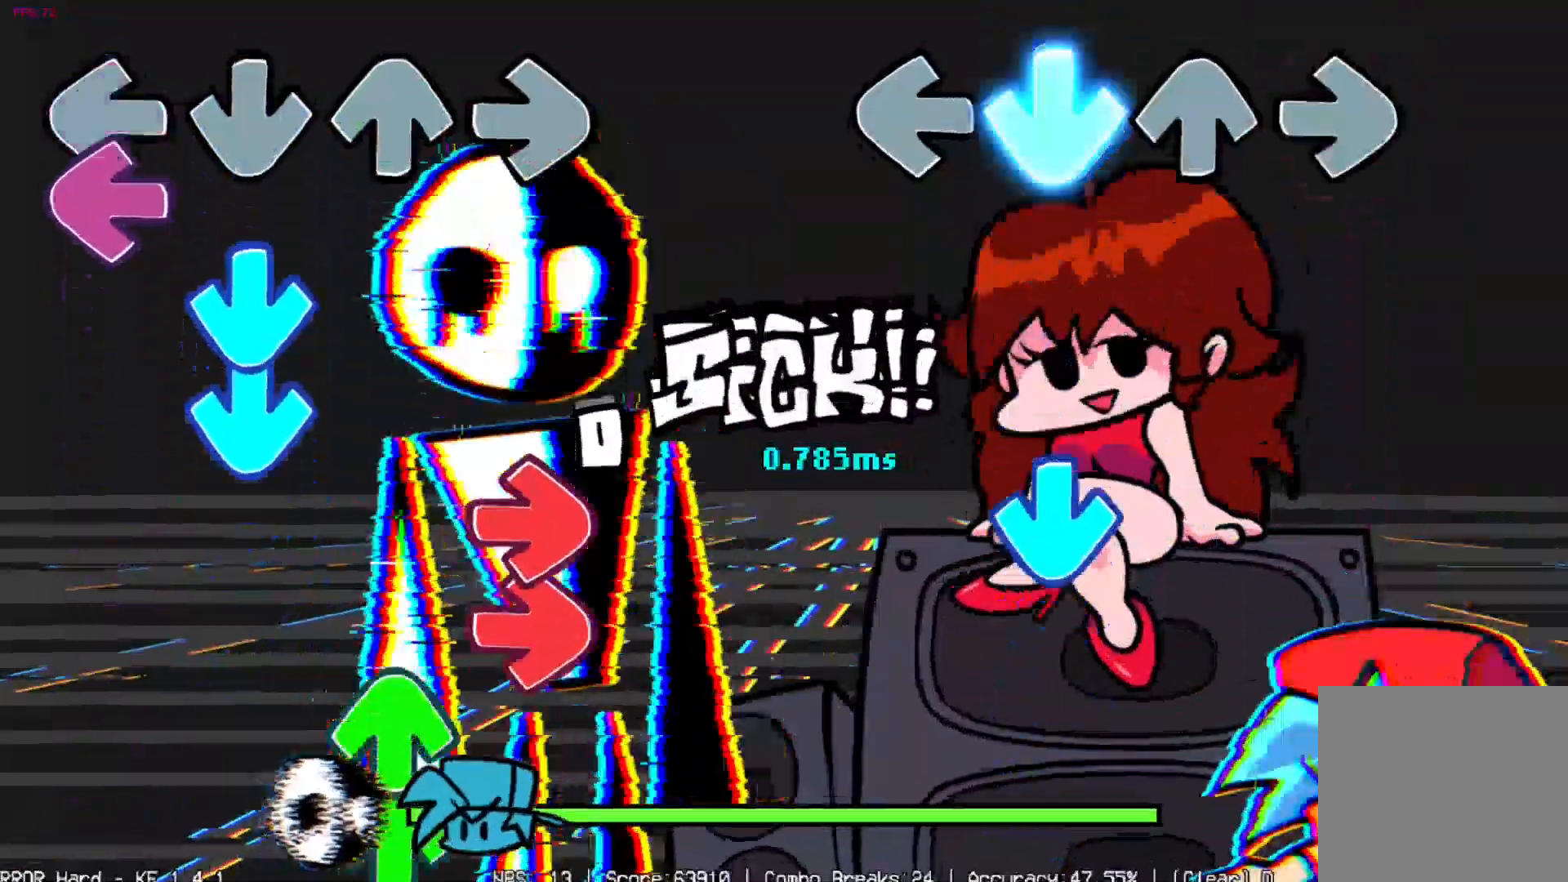
{"buttons": [], "events": [[34, "DPAD_DOWN", "up"], [100, "DPAD_DOWN", "down"], [184, "DPAD_DOWN", "up"], [250, "DPAD_DOWN", "down"], [351, "DPAD_DOWN", "up"]]}
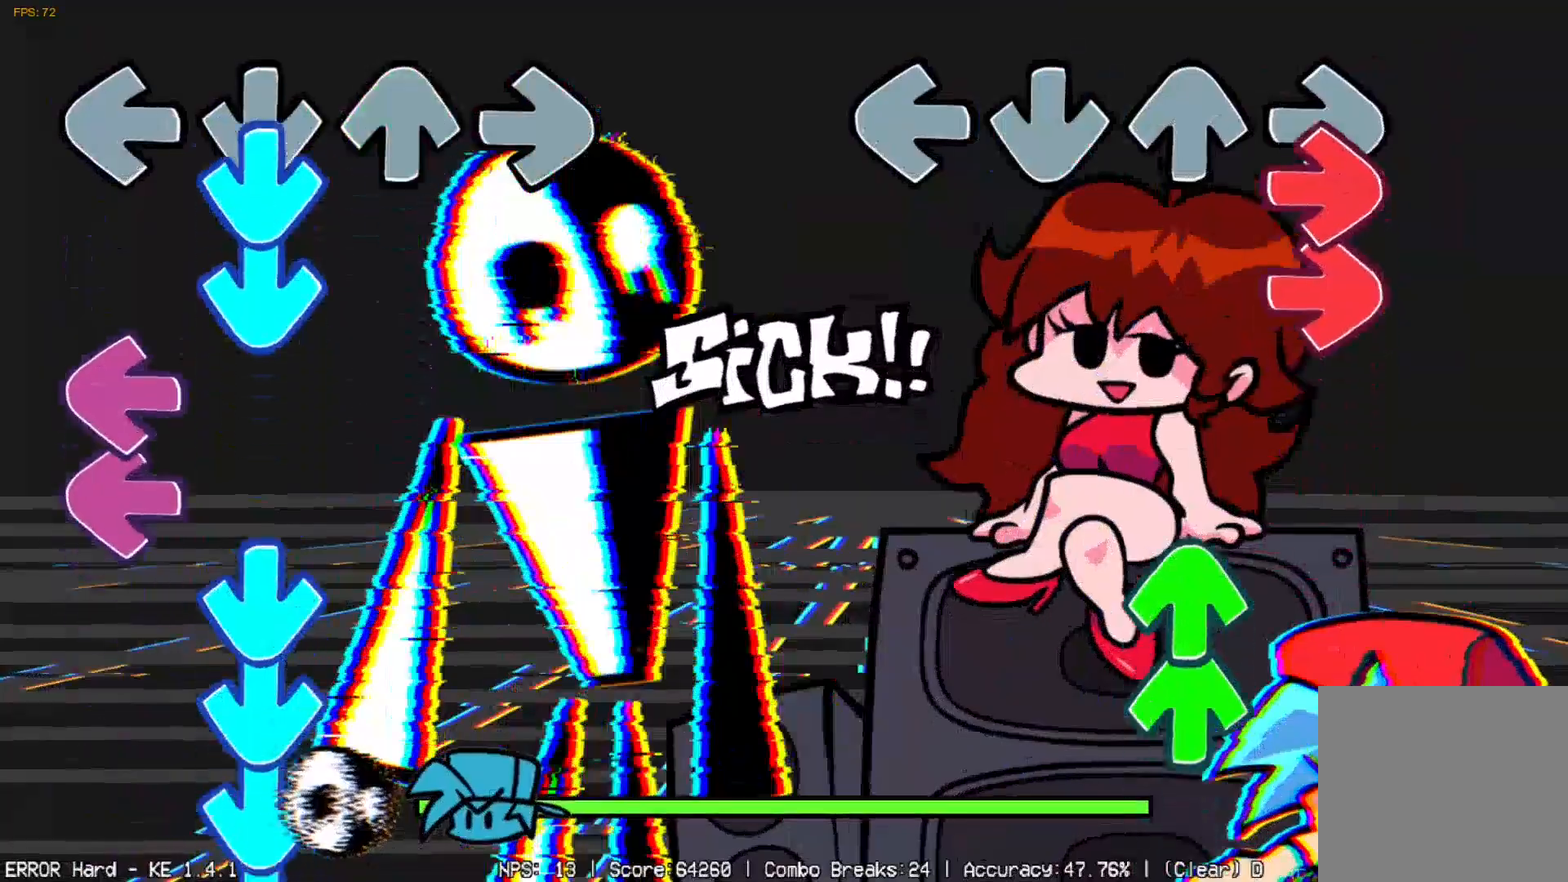
{"buttons": ["DPAD_UP"], "events": [[16, "DPAD_RIGHT", "down"], [100, "DPAD_RIGHT", "up"], [166, "DPAD_RIGHT", "down"], [250, "DPAD_RIGHT", "up"], [317, "DPAD_UP", "down"], [417, "DPAD_UP", "up"], [483, "DPAD_UP", "down"]]}
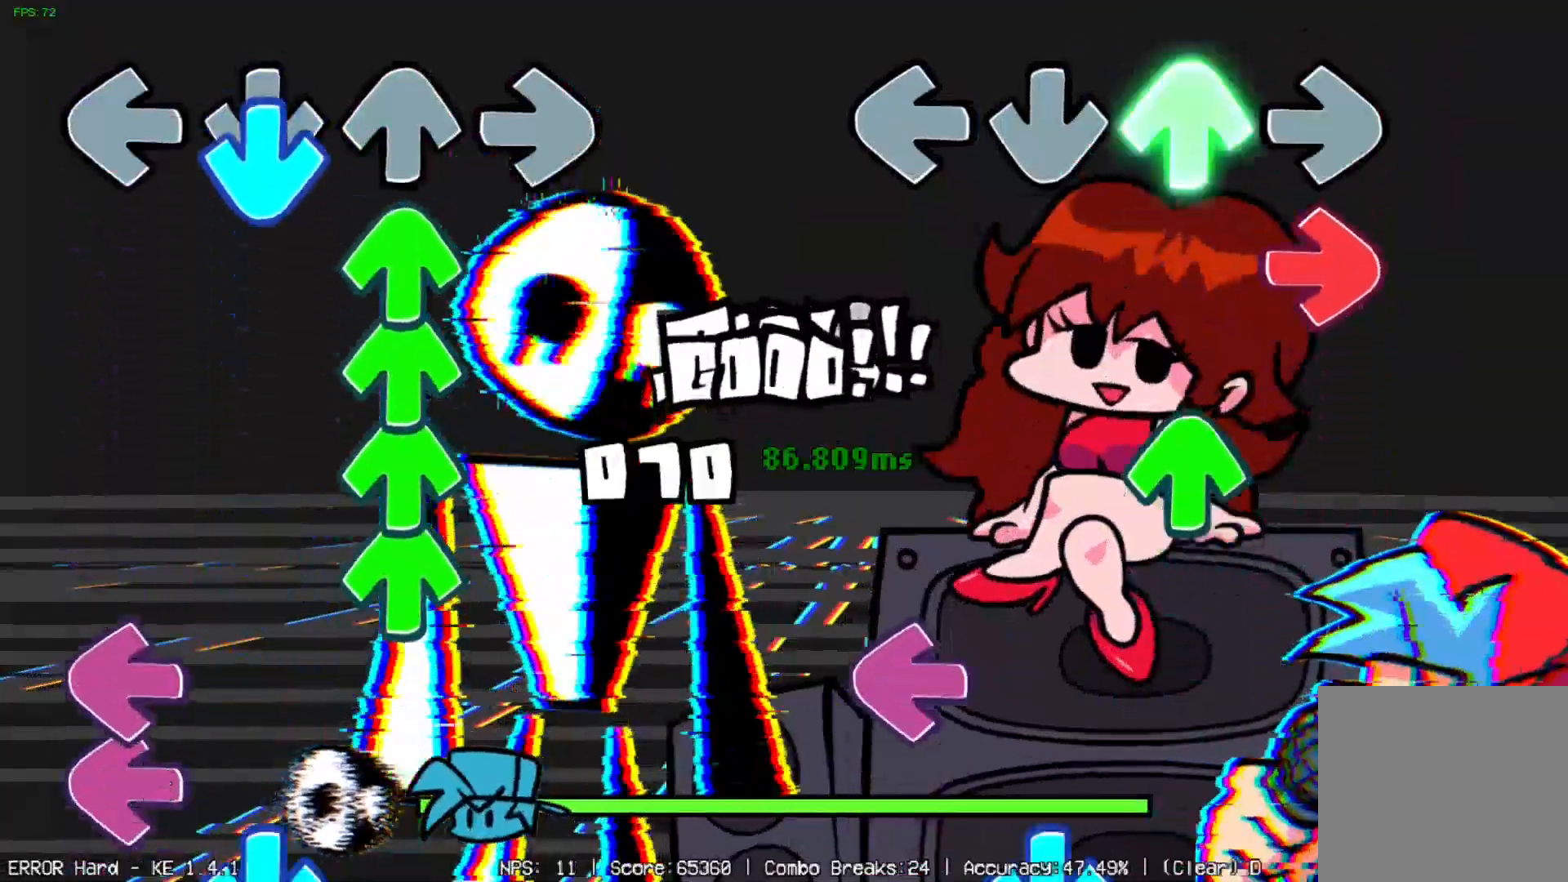
{"buttons": ["DPAD_DOWN", "DPAD_LEFT"], "events": [[67, "DPAD_UP", "up"], [117, "DPAD_RIGHT", "down"], [250, "DPAD_RIGHT", "up"], [284, "DPAD_UP", "down"], [384, "DPAD_LEFT", "down"], [384, "DPAD_UP", "up"], [501, "DPAD_DOWN", "down"]]}
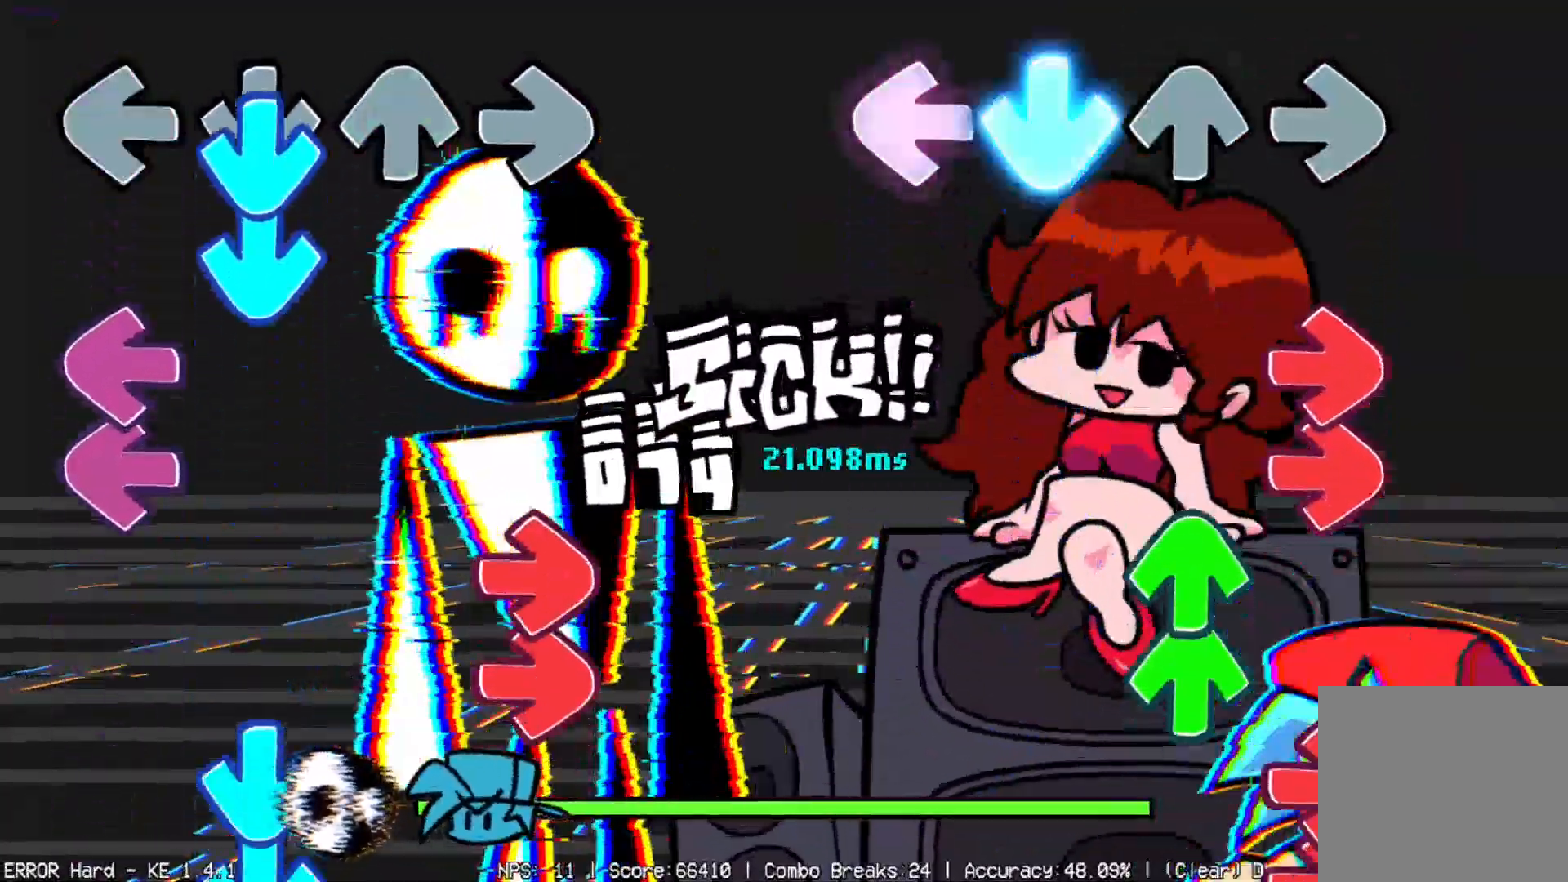
{"buttons": ["DPAD_RIGHT"], "events": [[66, "DPAD_LEFT", "up"], [133, "DPAD_RIGHT", "down"], [183, "DPAD_DOWN", "up"], [233, "DPAD_RIGHT", "up"], [267, "DPAD_RIGHT", "down"], [350, "DPAD_RIGHT", "up"], [350, "DPAD_UP", "down"], [467, "DPAD_UP", "up"], [483, "DPAD_RIGHT", "down"]]}
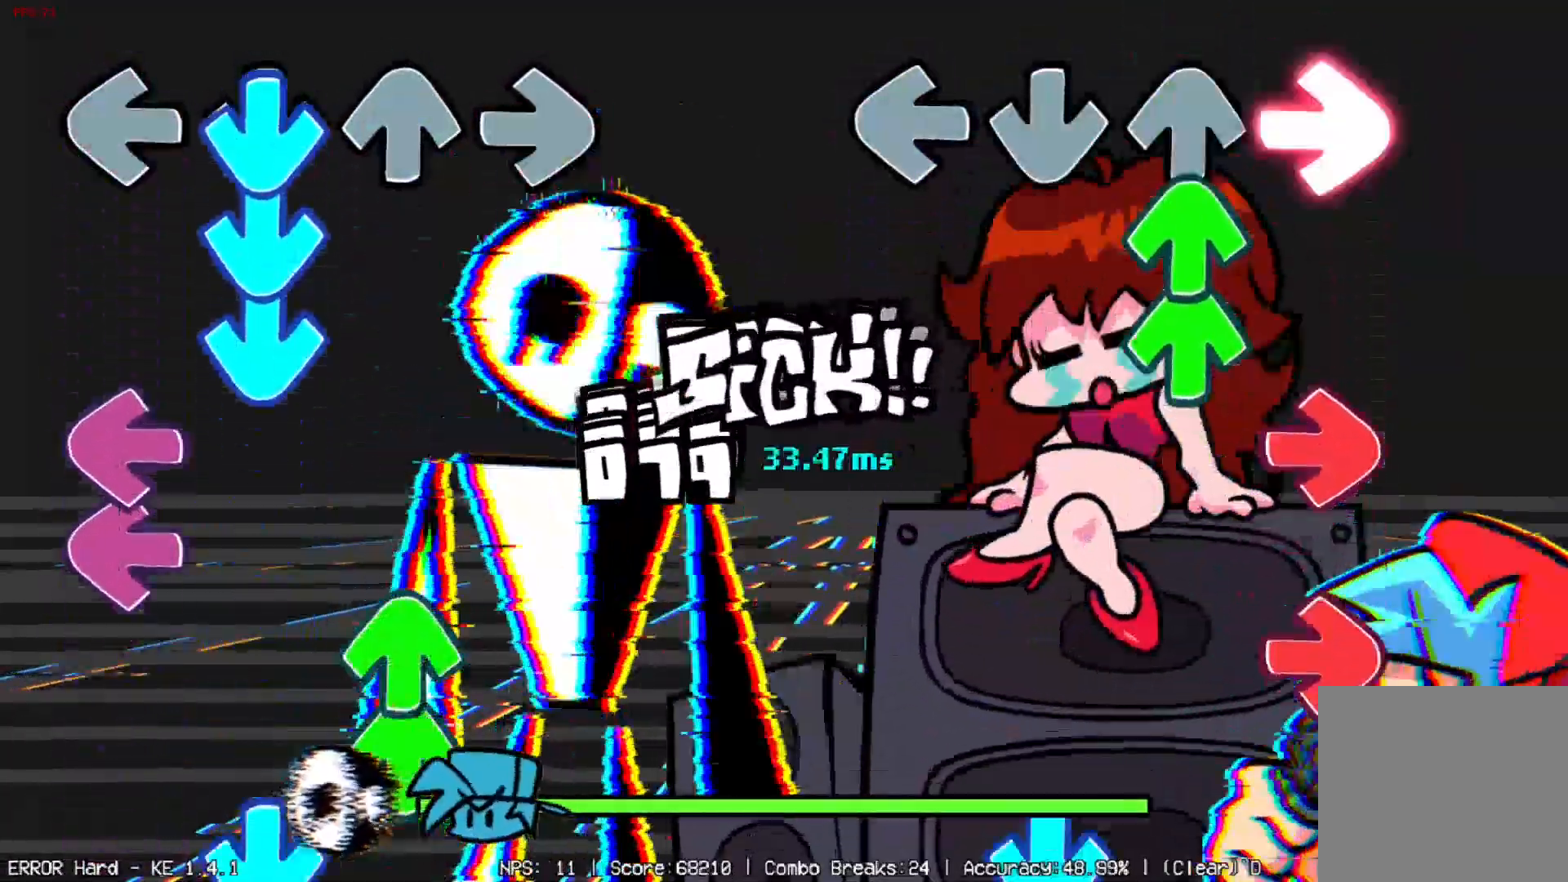
{"buttons": ["DPAD_DOWN"], "events": [[17, "DPAD_UP", "down"], [100, "DPAD_UP", "up"], [134, "DPAD_RIGHT", "up"], [184, "DPAD_RIGHT", "down"], [184, "DPAD_UP", "down"], [284, "DPAD_RIGHT", "up"], [317, "DPAD_UP", "up"], [351, "DPAD_RIGHT", "down"], [367, "DPAD_UP", "down"], [434, "DPAD_UP", "up"], [451, "DPAD_RIGHT", "up"], [501, "DPAD_DOWN", "down"]]}
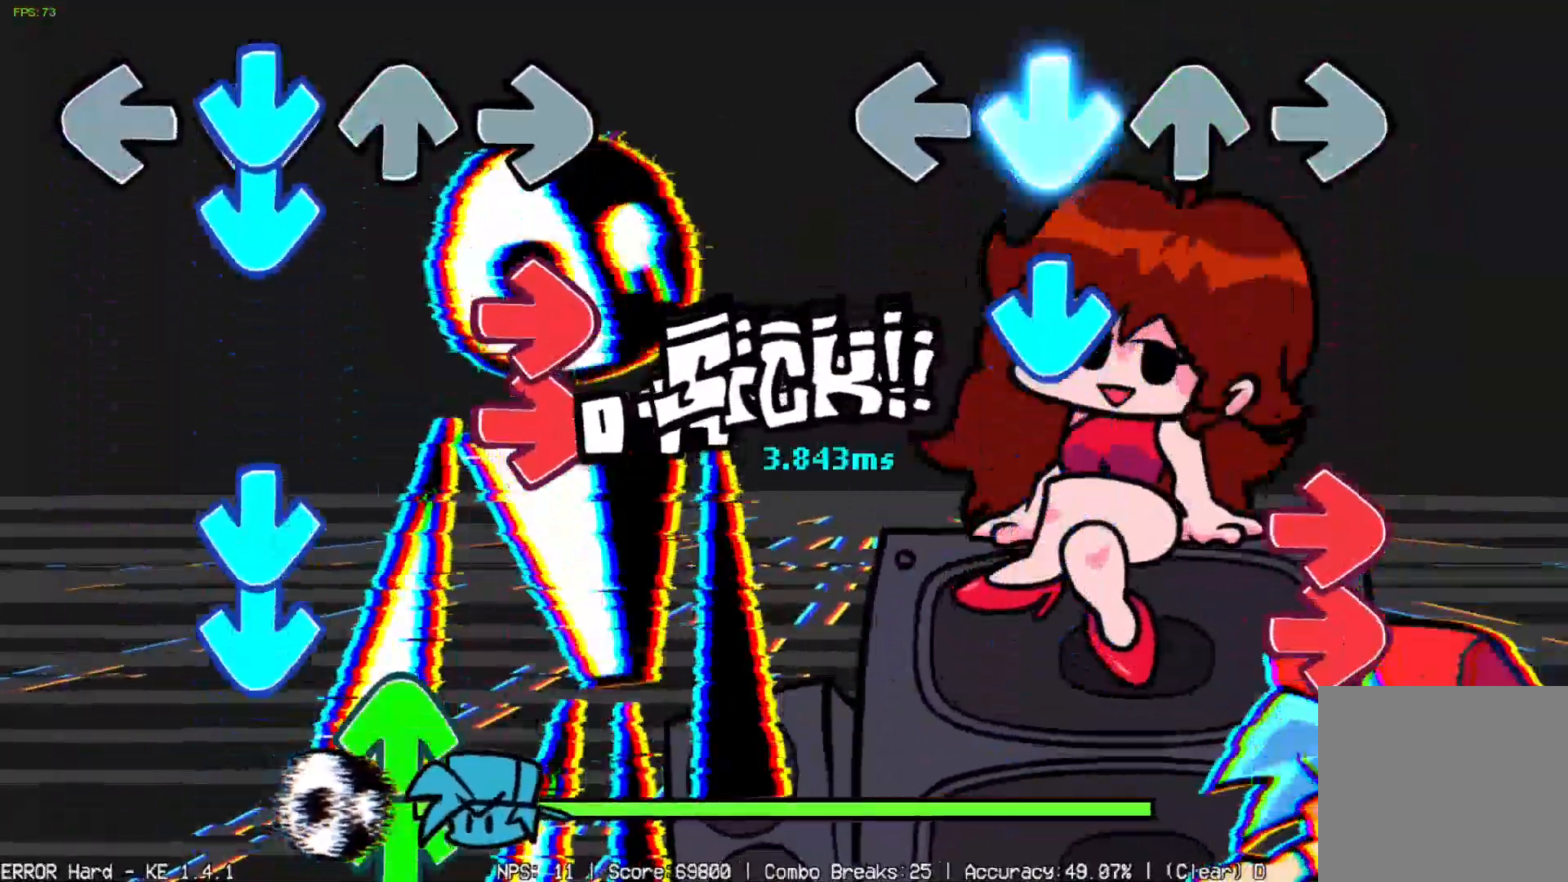
{"buttons": ["DPAD_RIGHT"], "events": [[83, "DPAD_DOWN", "up"], [150, "DPAD_DOWN", "down"], [250, "DPAD_DOWN", "up"], [283, "DPAD_RIGHT", "down"], [367, "DPAD_RIGHT", "up"], [433, "DPAD_RIGHT", "down"]]}
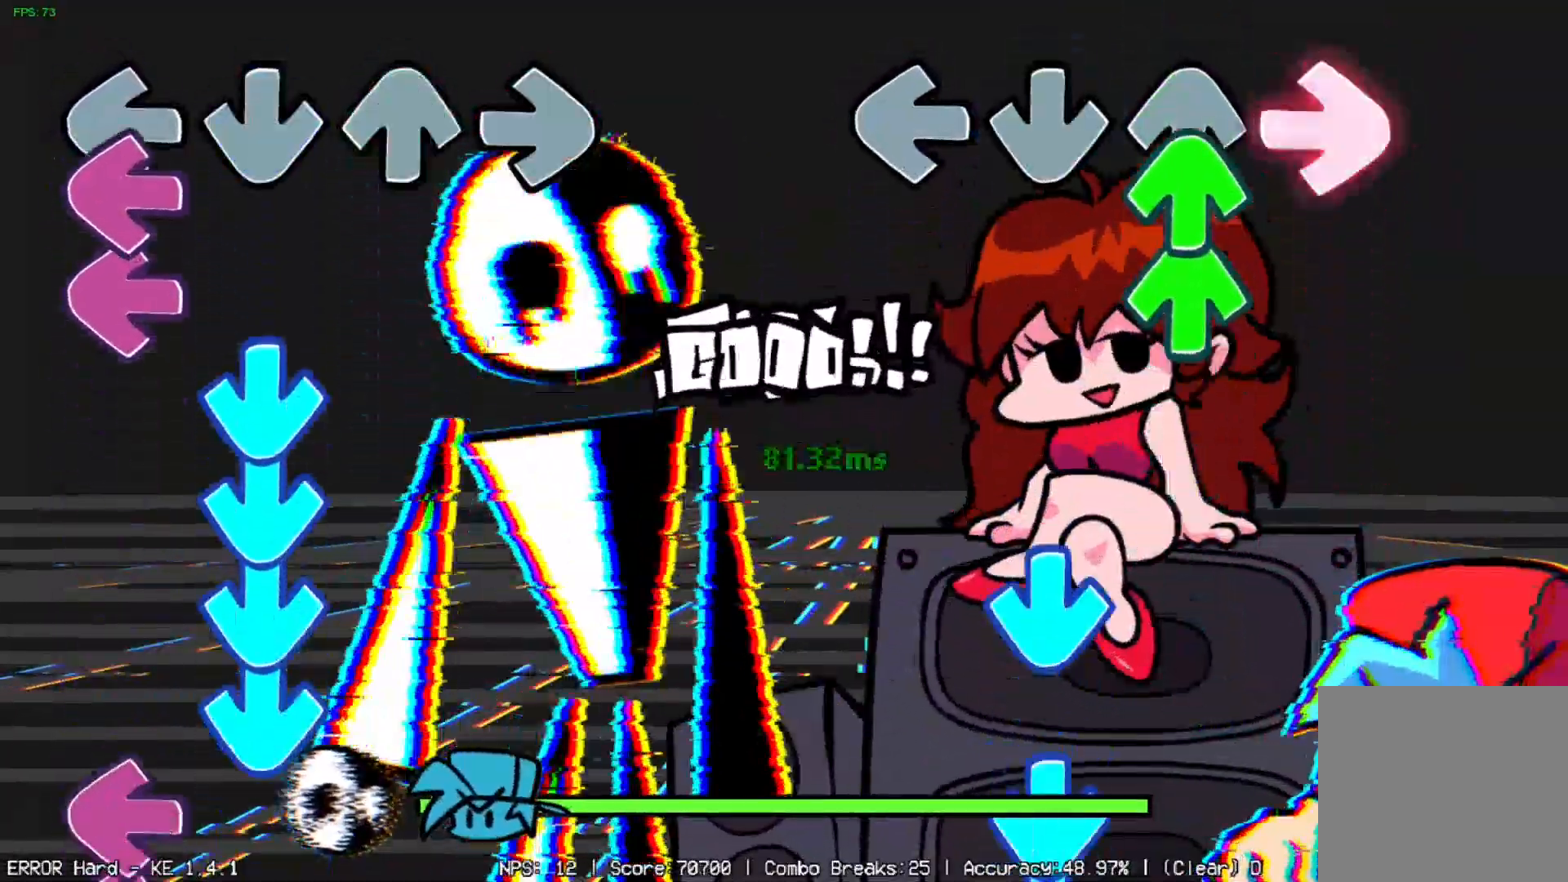
{"buttons": []}
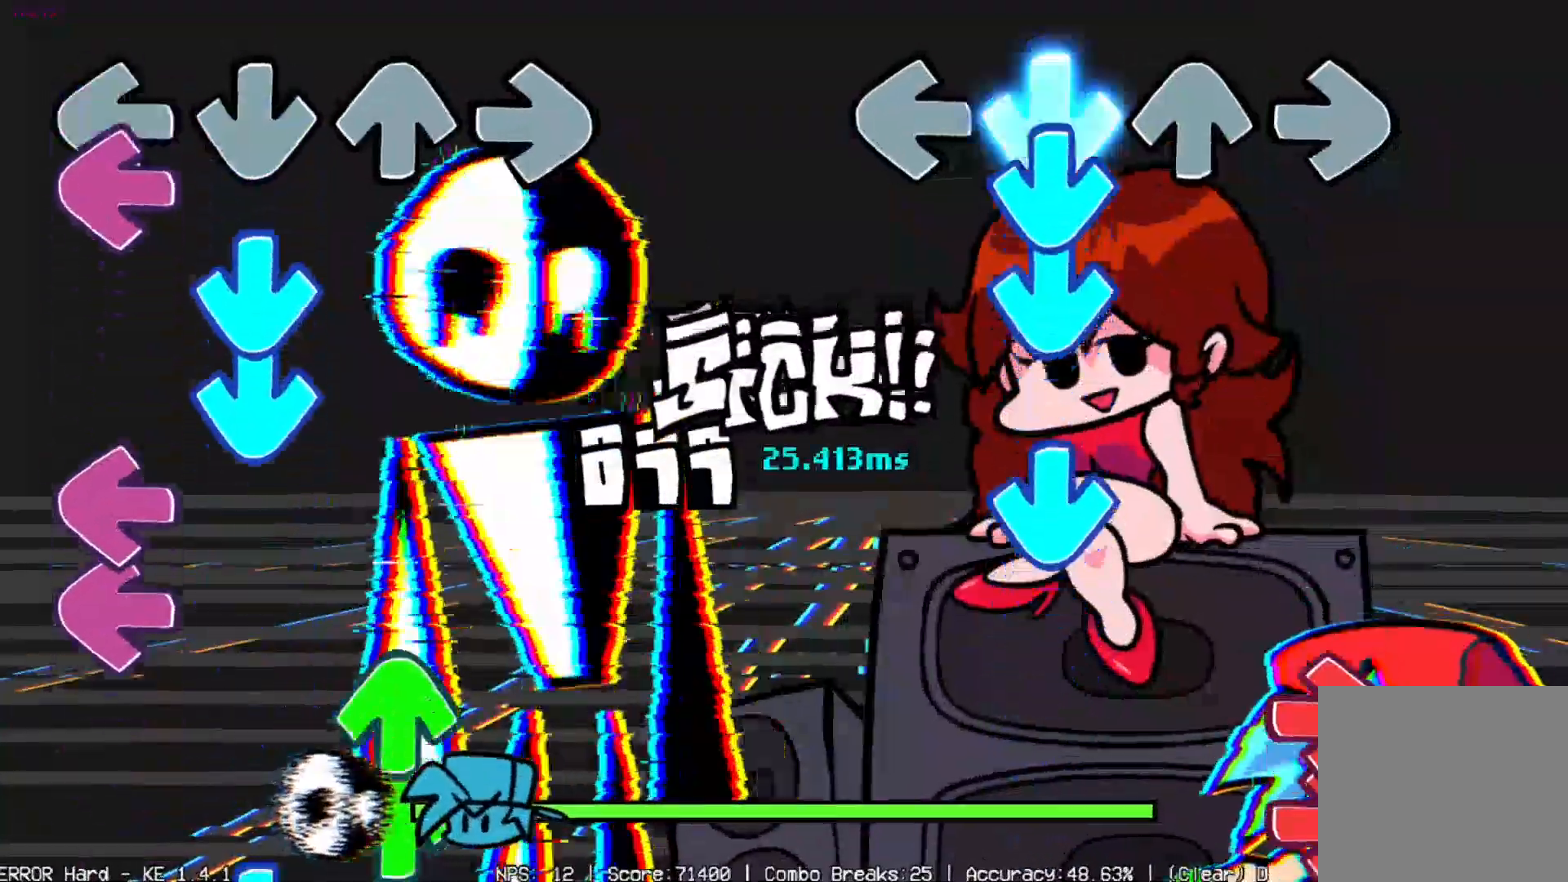
{"buttons": ["DPAD_RIGHT"], "events": [[16, "DPAD_DOWN", "down"], [133, "DPAD_DOWN", "up"], [200, "DPAD_DOWN", "down"], [300, "DPAD_DOWN", "up"], [367, "DPAD_DOWN", "down"], [383, "DPAD_RIGHT", "down"], [450, "DPAD_DOWN", "up"]]}
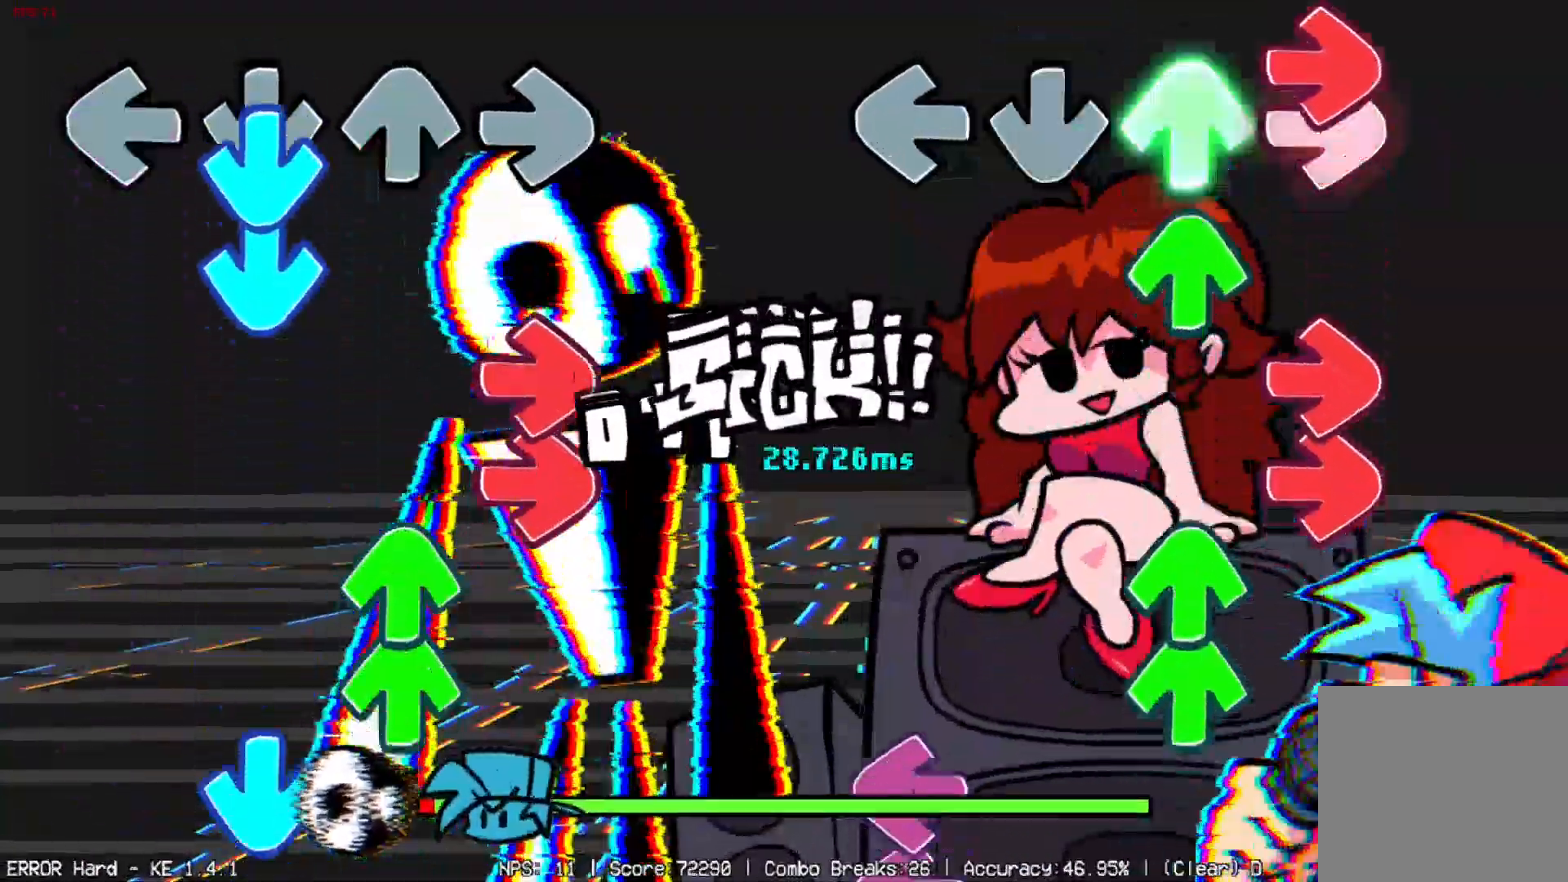
{"buttons": ["DPAD_LEFT"], "events": [[17, "DPAD_UP", "down"], [34, "DPAD_RIGHT", "up"], [117, "DPAD_UP", "up"], [167, "DPAD_RIGHT", "down"], [317, "DPAD_RIGHT", "up"], [317, "DPAD_UP", "down"], [351, "DPAD_RIGHT", "down"], [417, "DPAD_LEFT", "down"], [417, "DPAD_RIGHT", "up"], [417, "DPAD_UP", "up"]]}